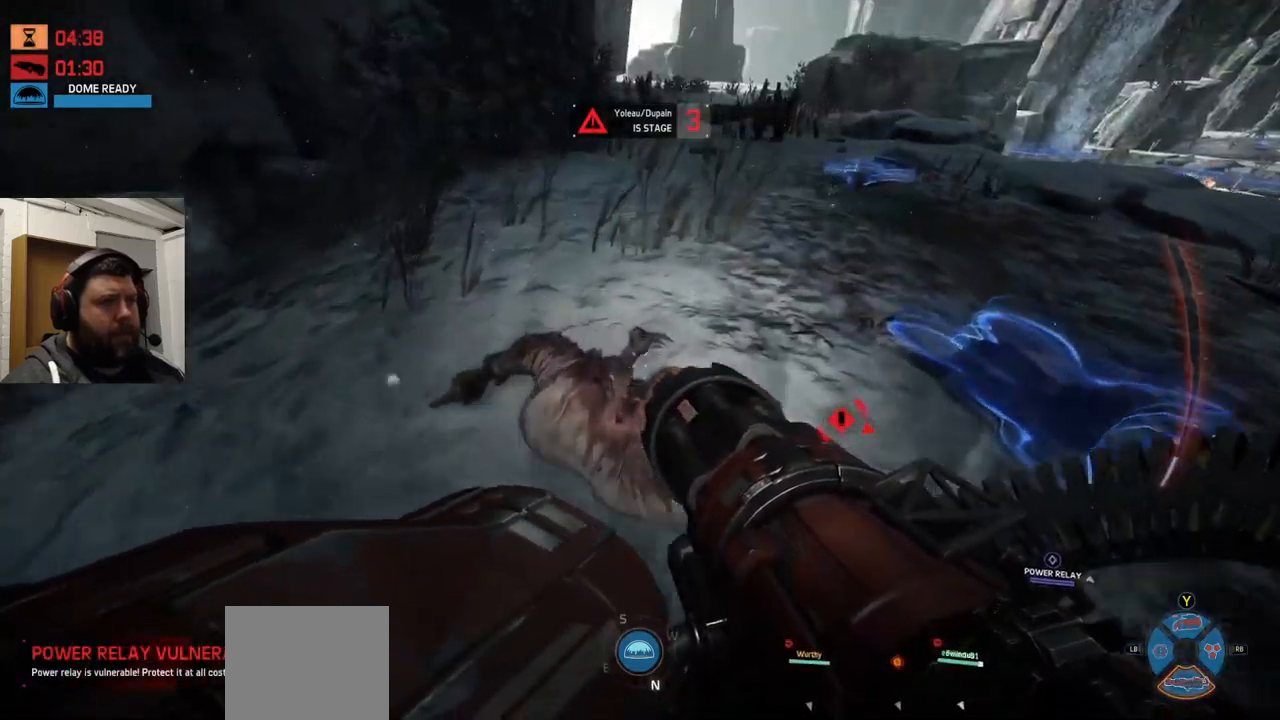
Gameplay with a controller (PlayStation layout); each line is a JSON object with the inputs held at the frame after it. "events" lists button and stick changes between this image and that frame as [ms after this image, input, new state], when the widget could be followed in between.
{"buttons": ["CROSS"], "left_stick": "up", "right_stick": "center", "events": [[100, "right_stick", "right"], [384, "CROSS", "down"], [384, "right_stick", "center"]]}
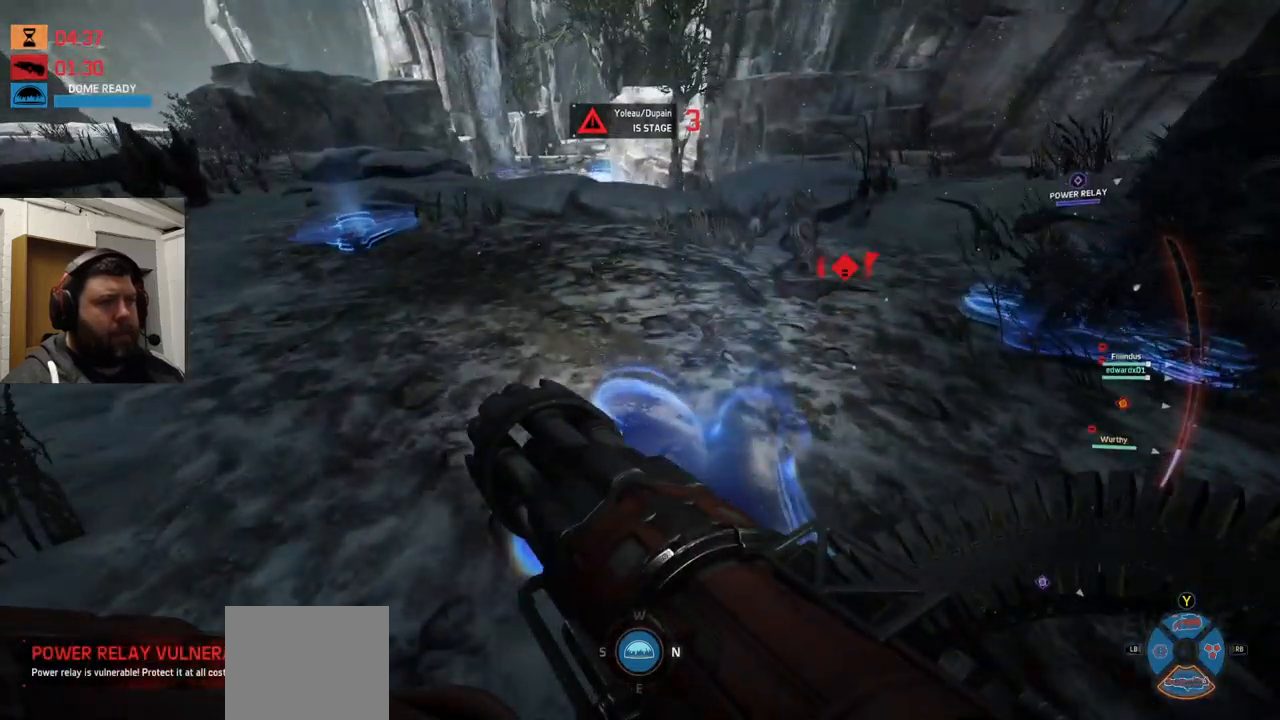
{"buttons": [], "left_stick": "up", "right_stick": "down-left", "events": [[184, "CROSS", "up"], [450, "right_stick", "down-left"]]}
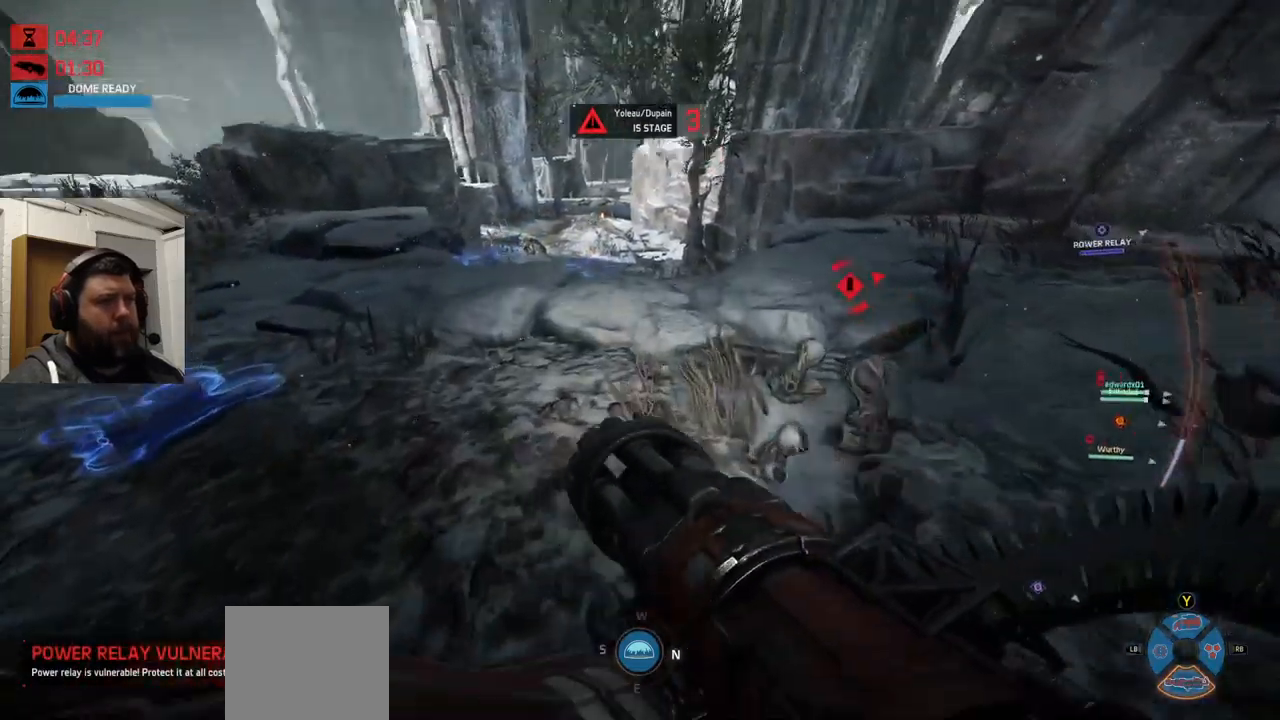
{"buttons": [], "left_stick": "up-left", "right_stick": "center", "events": [[67, "left_stick", "up-left"], [67, "right_stick", "center"]]}
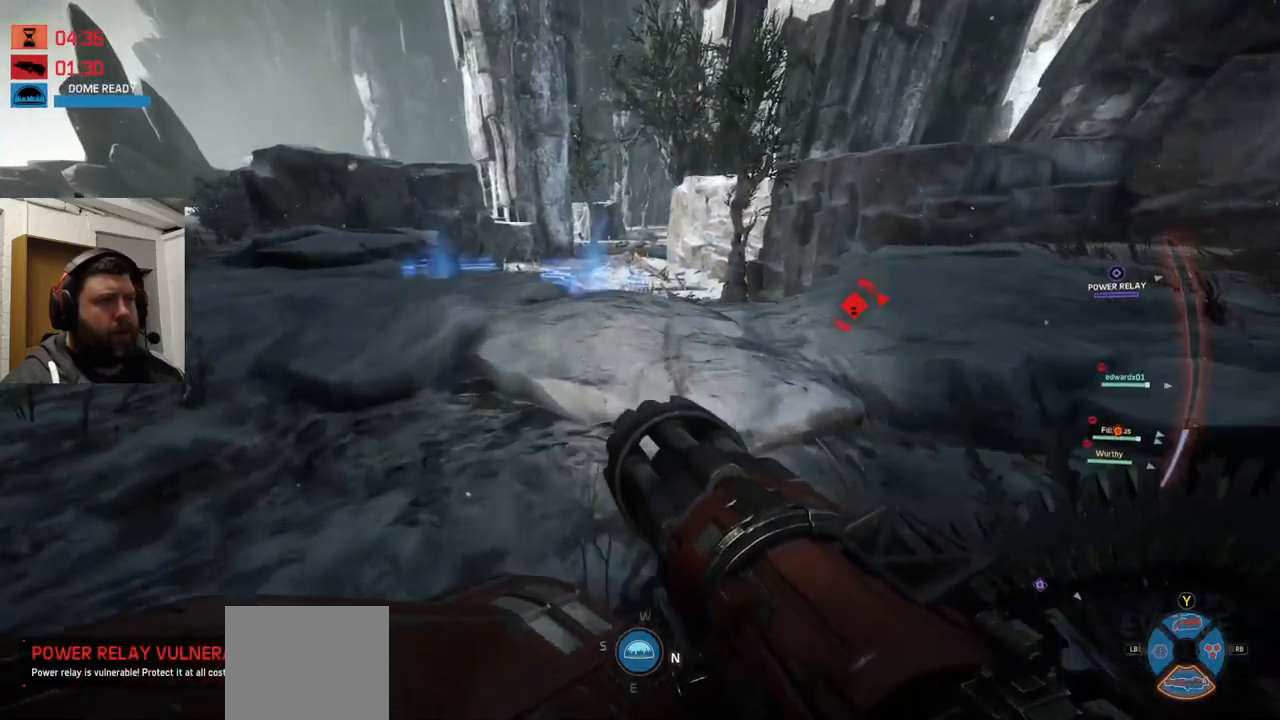
{"buttons": [], "left_stick": "up-left", "right_stick": "center", "events": []}
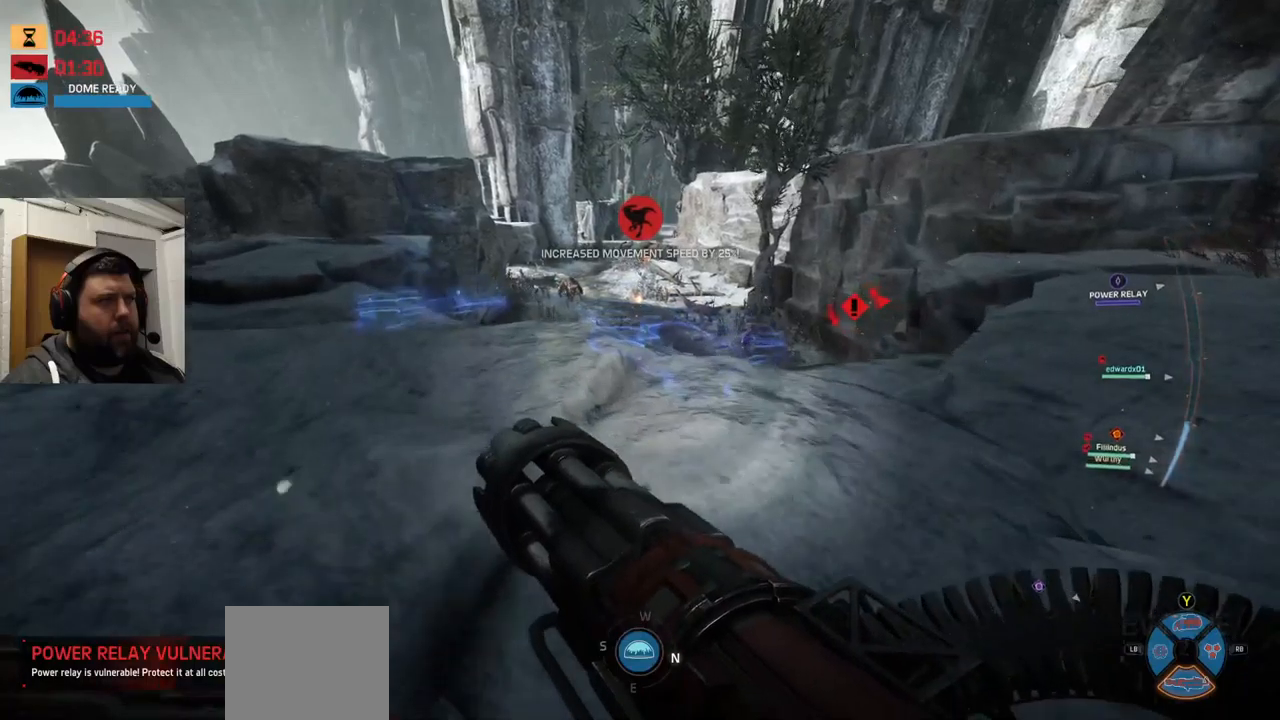
{"buttons": [], "left_stick": "up-left", "right_stick": "center", "events": [[333, "right_stick", "down-right"], [483, "right_stick", "center"]]}
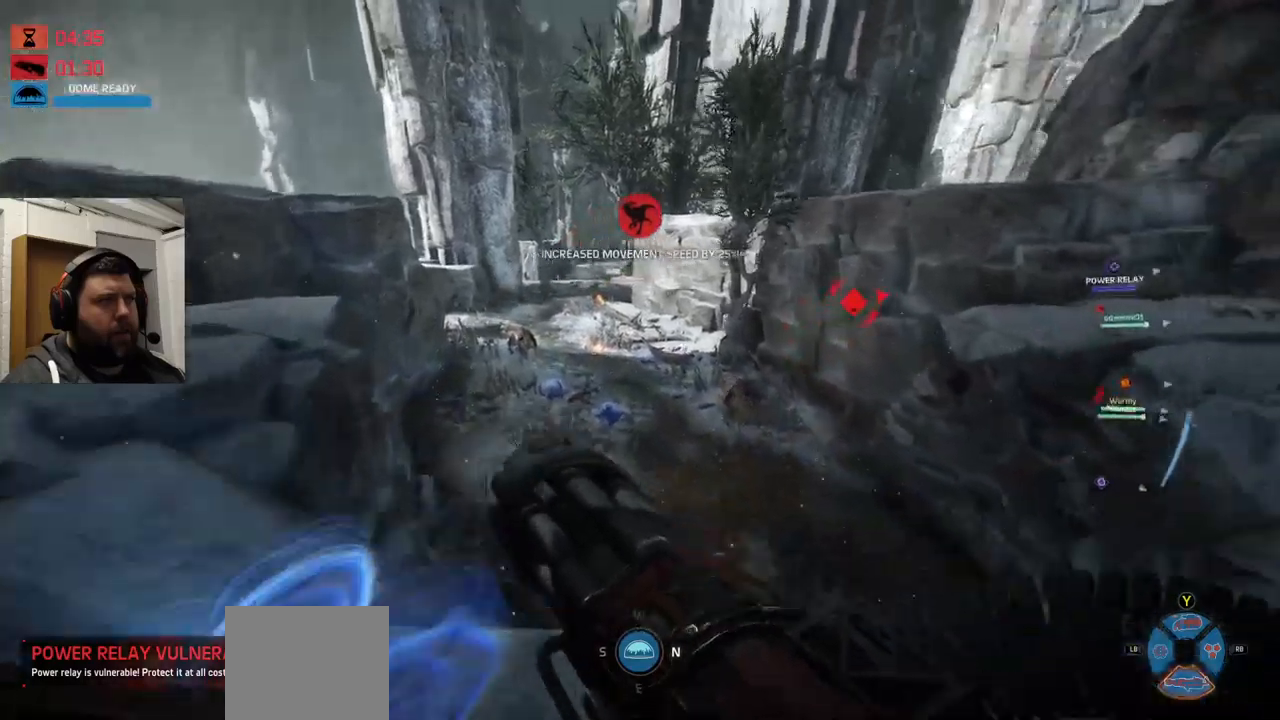
{"buttons": ["CROSS"], "left_stick": "up", "right_stick": "center", "events": [[167, "CROSS", "down"], [167, "left_stick", "up"]]}
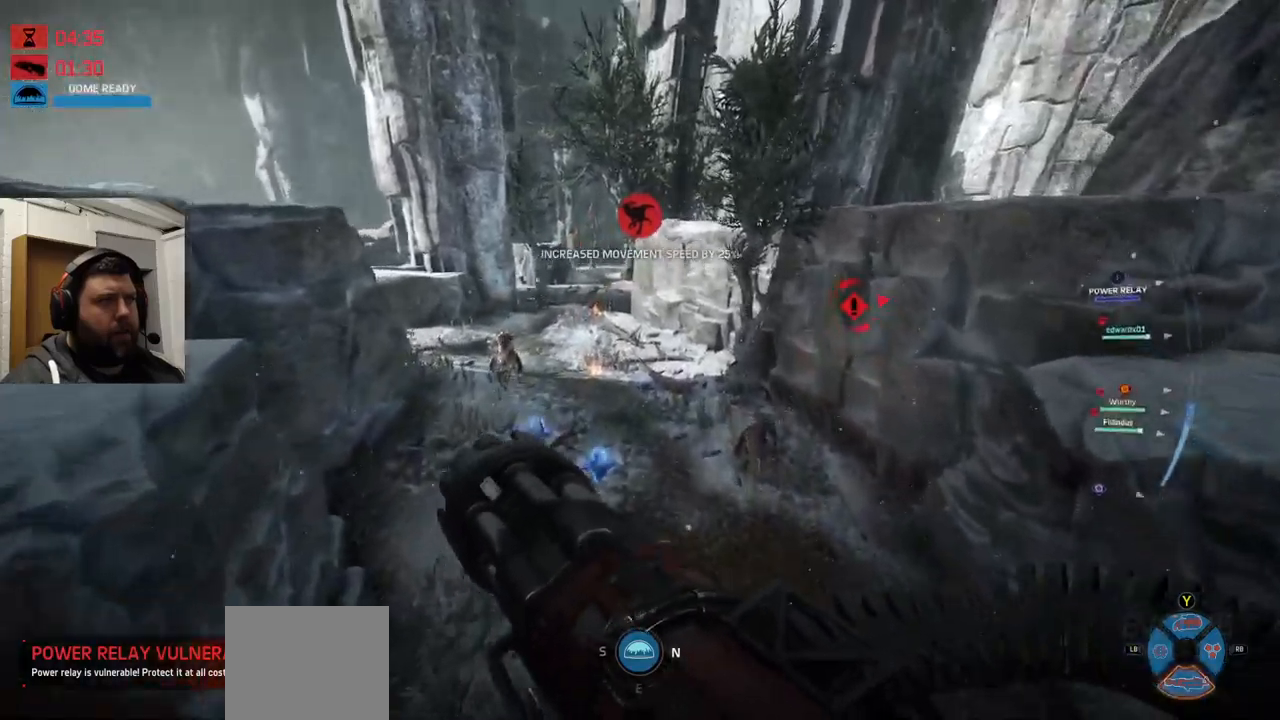
{"buttons": ["CROSS"], "left_stick": "up", "right_stick": "center", "events": []}
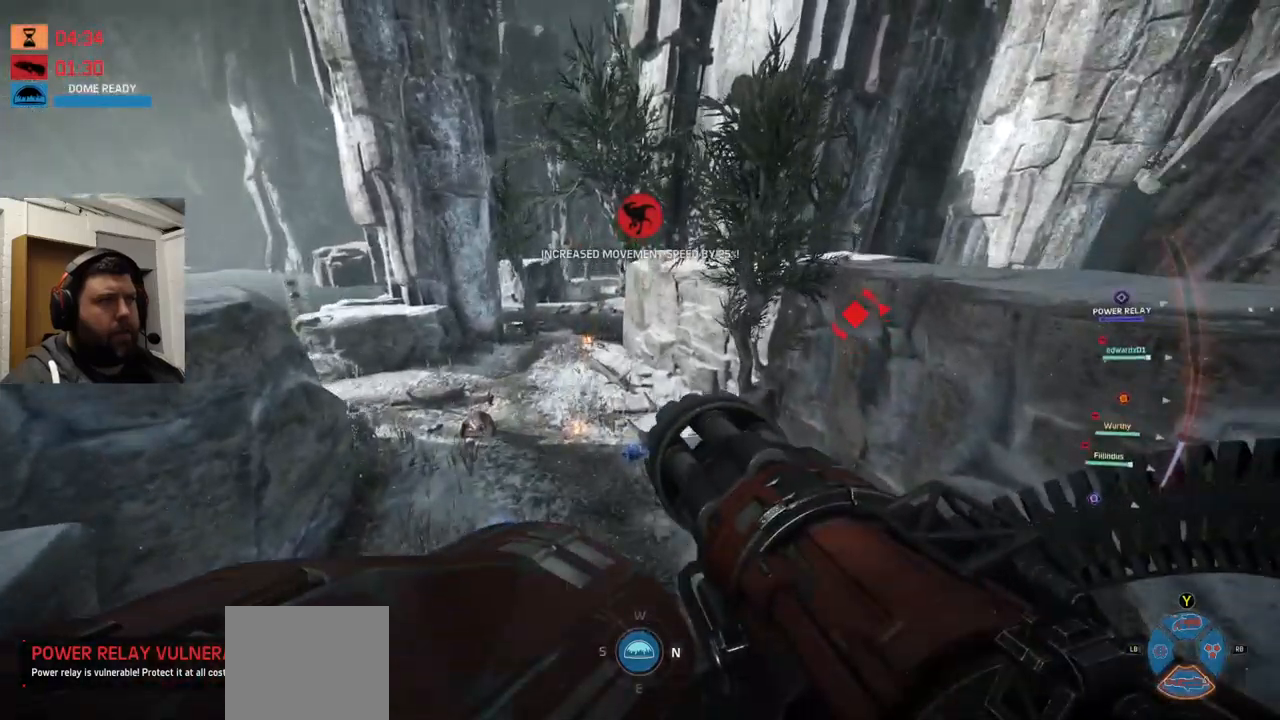
{"buttons": ["CROSS"], "left_stick": "up", "right_stick": "center", "events": []}
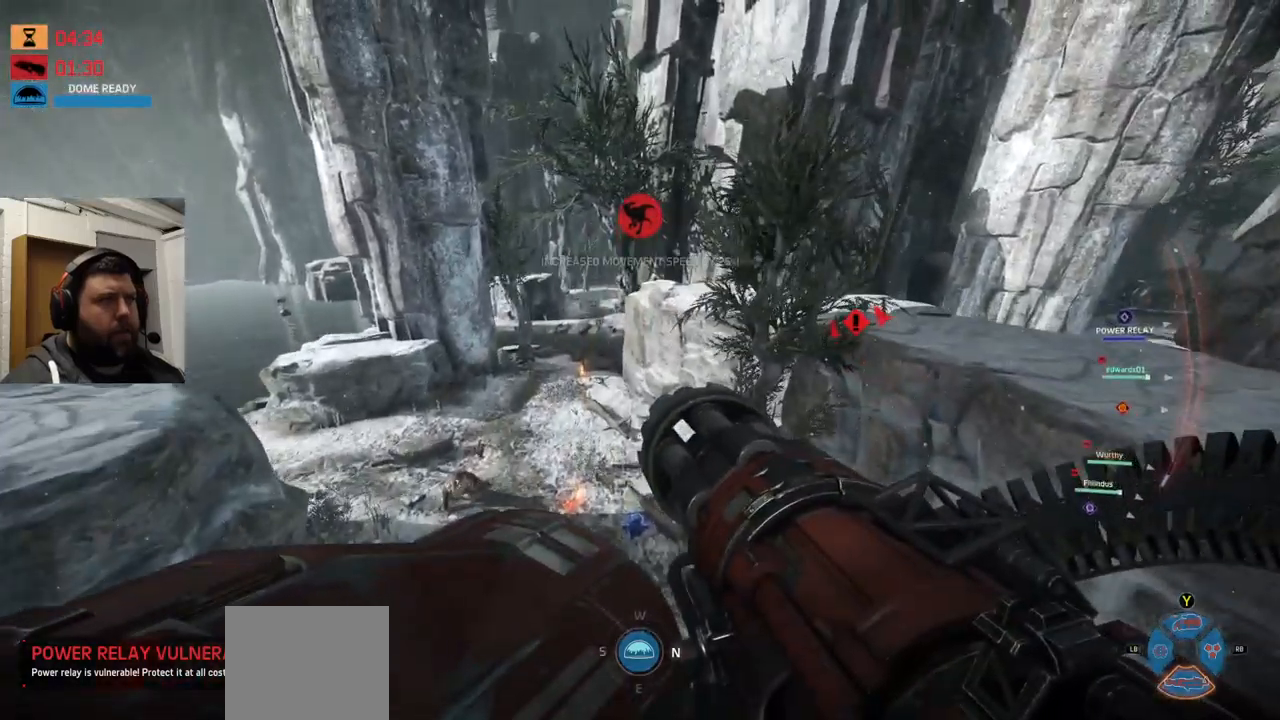
{"buttons": [], "left_stick": "up", "right_stick": "center", "events": [[233, "CROSS", "up"]]}
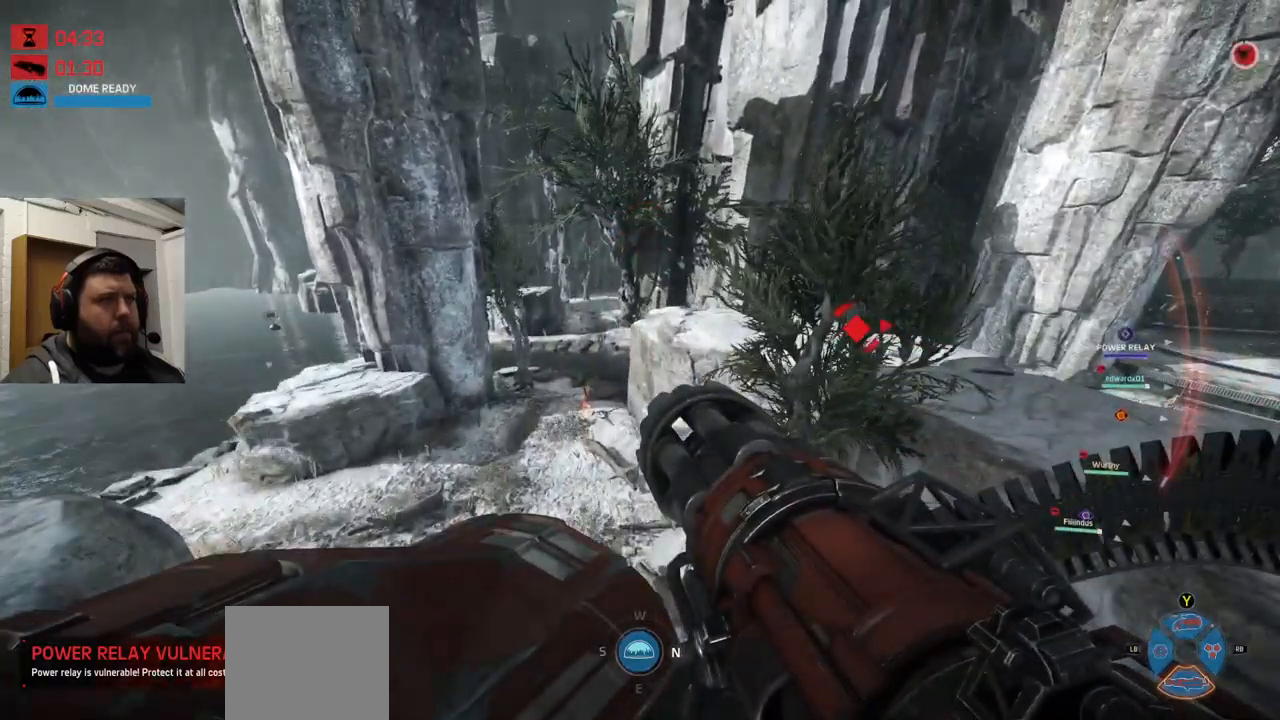
{"buttons": [], "left_stick": "up", "right_stick": "center", "events": []}
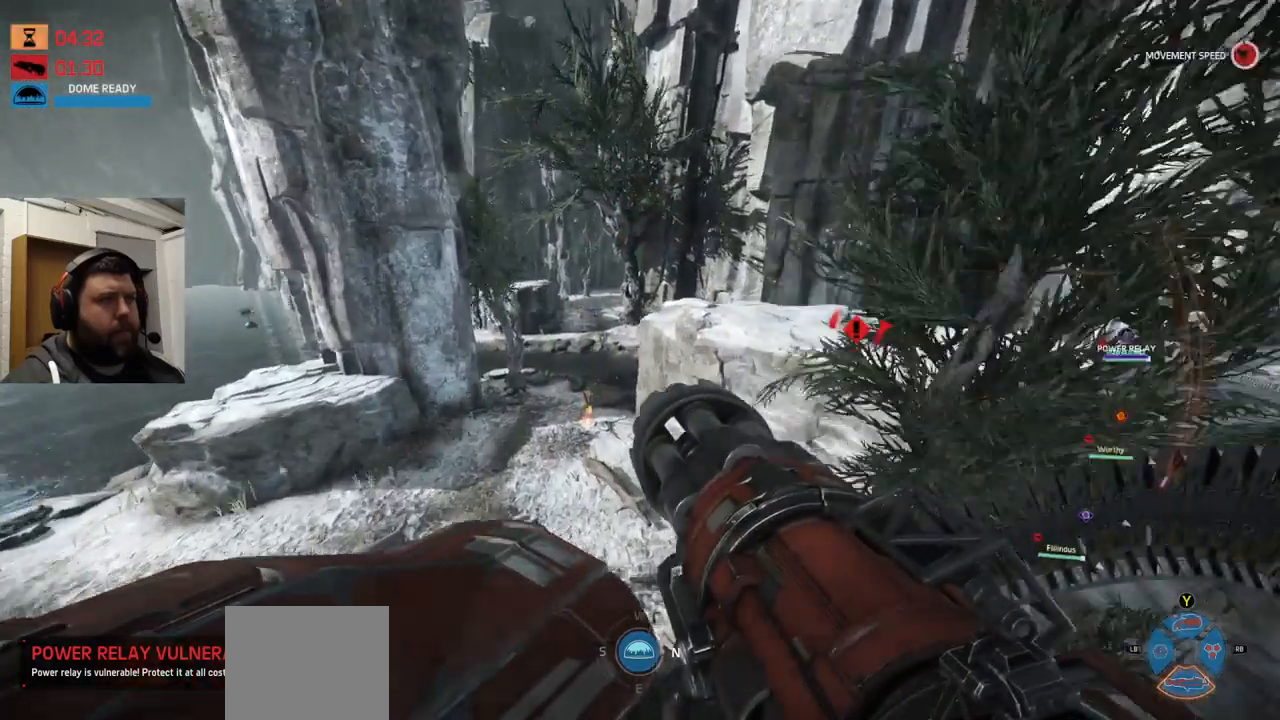
{"buttons": [], "left_stick": "up", "right_stick": "center", "events": []}
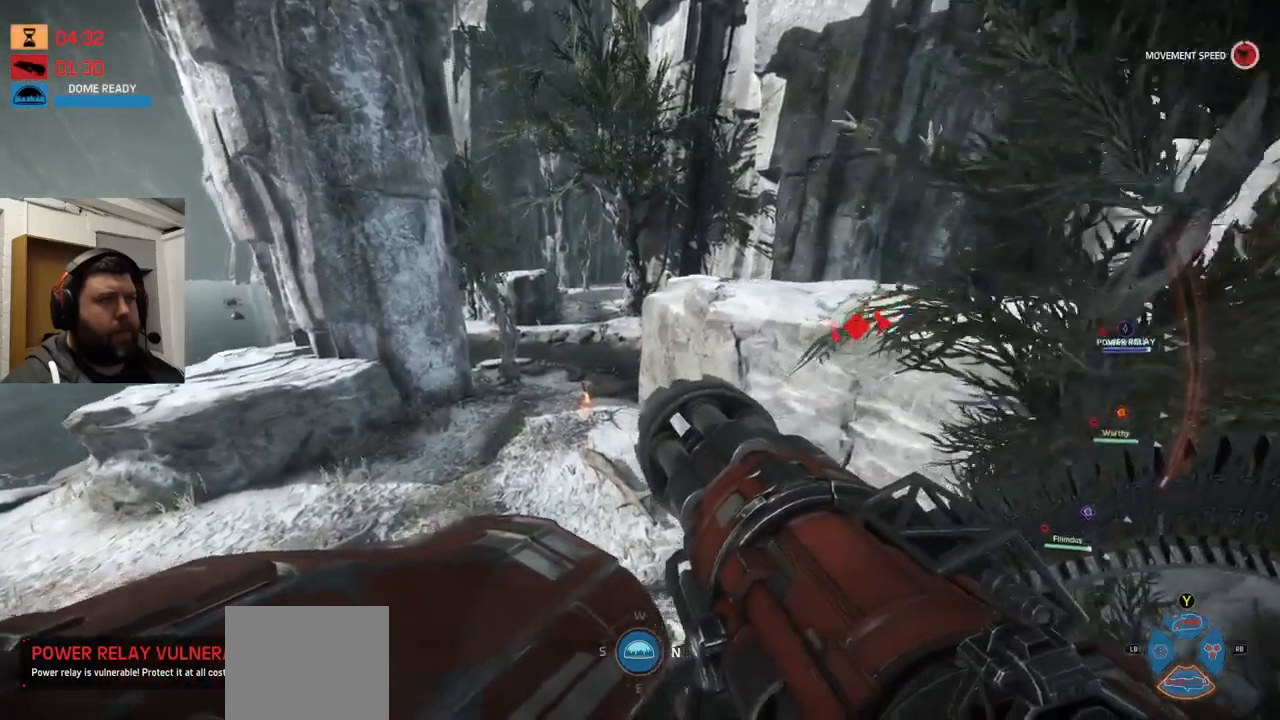
{"buttons": [], "left_stick": "up", "right_stick": "center", "events": []}
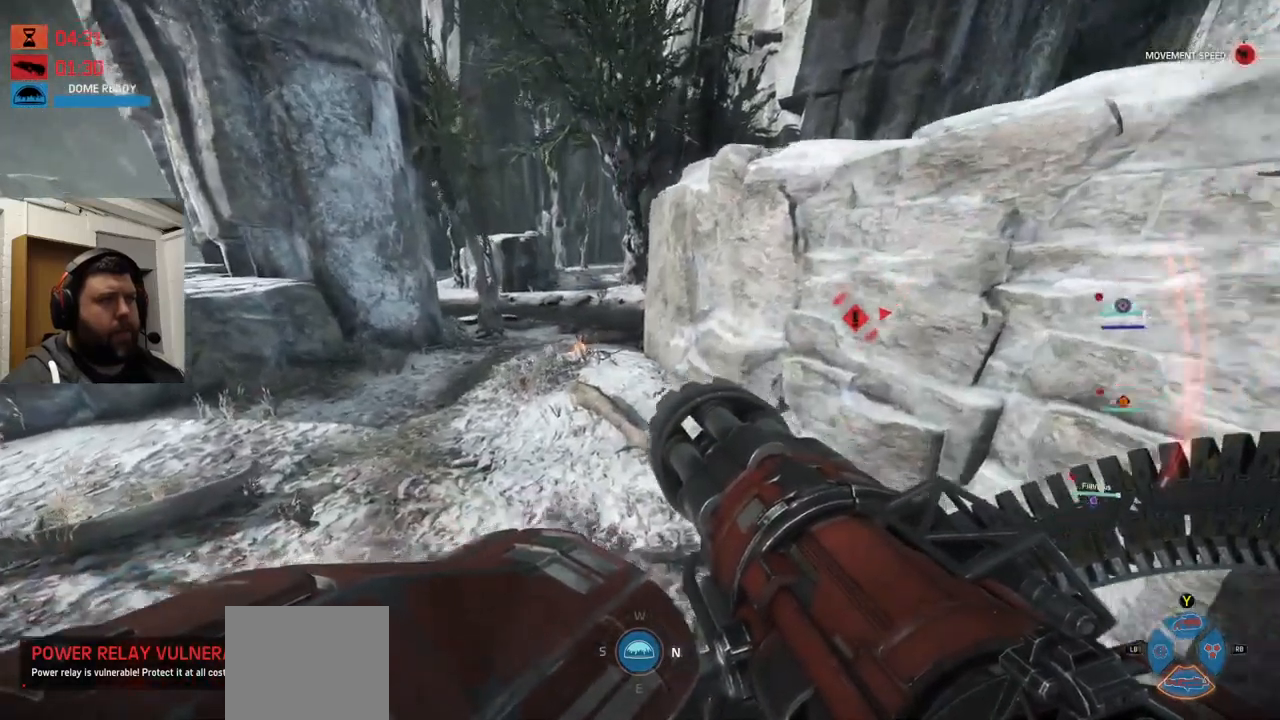
{"buttons": ["CROSS"], "left_stick": "up", "right_stick": "center", "events": [[500, "CROSS", "down"]]}
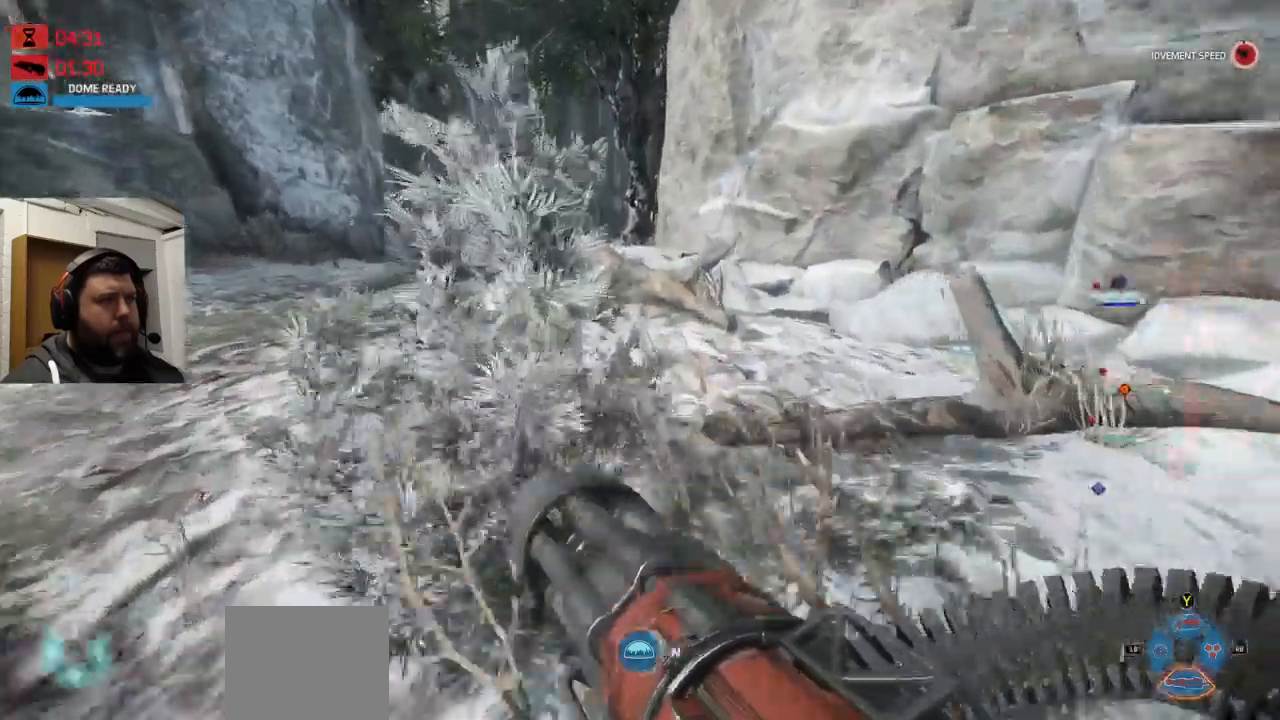
{"buttons": [], "left_stick": "up-left", "right_stick": "center", "events": [[50, "CROSS", "up"], [133, "CROSS", "down"], [283, "CROSS", "up"], [283, "left_stick", "up-left"], [350, "CROSS", "down"], [449, "CROSS", "up"]]}
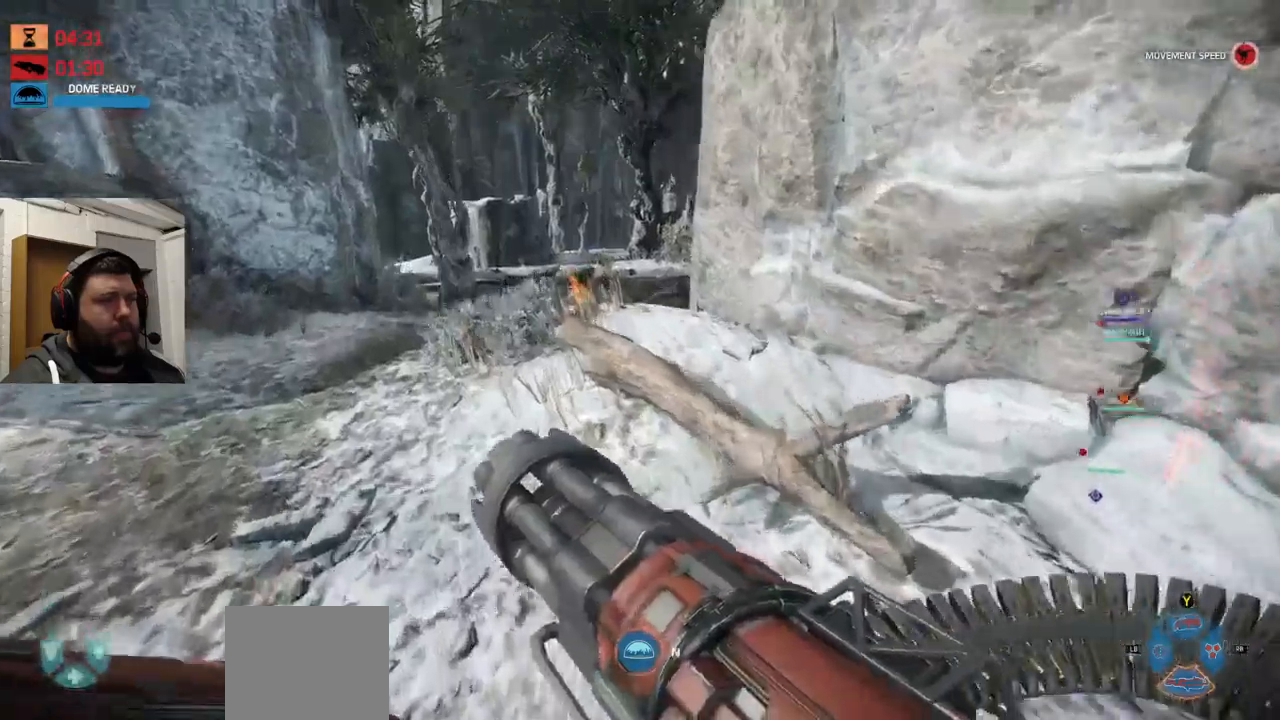
{"buttons": [], "left_stick": "up-left", "right_stick": "center", "events": []}
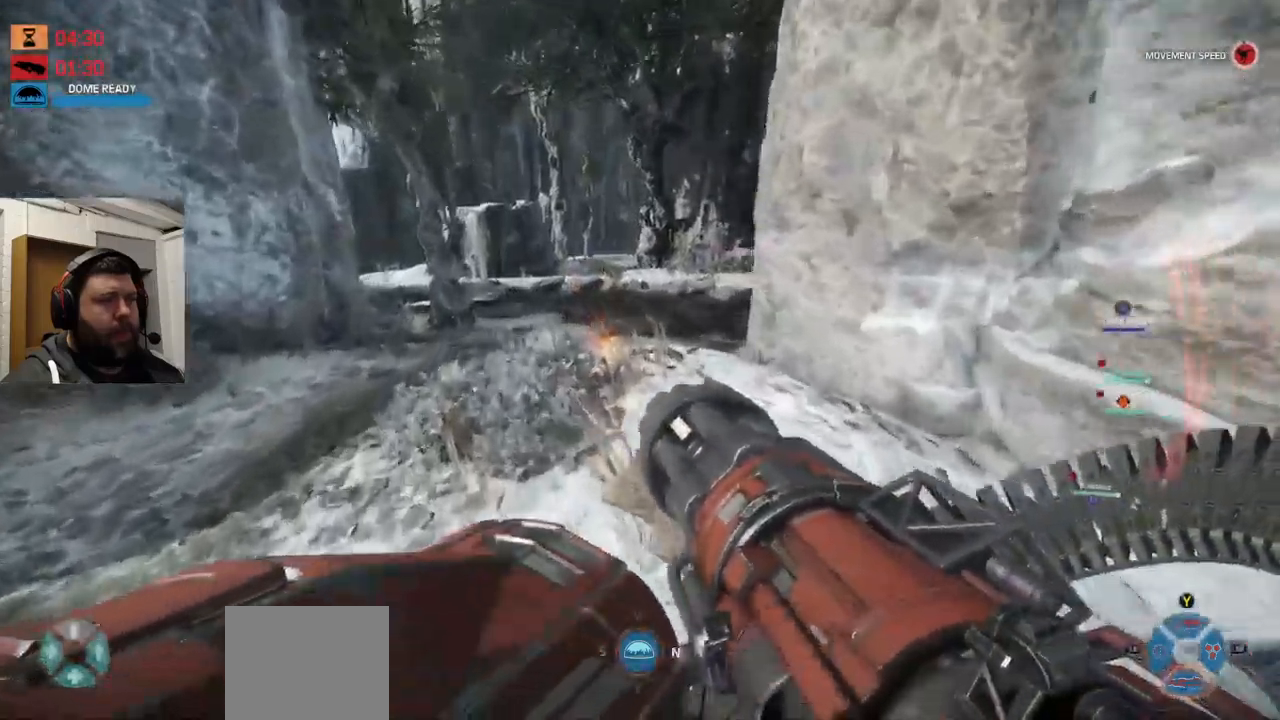
{"buttons": ["CROSS"], "left_stick": "up-left", "right_stick": "center", "events": [[200, "right_stick", "down-right"], [300, "CROSS", "down"], [300, "right_stick", "center"]]}
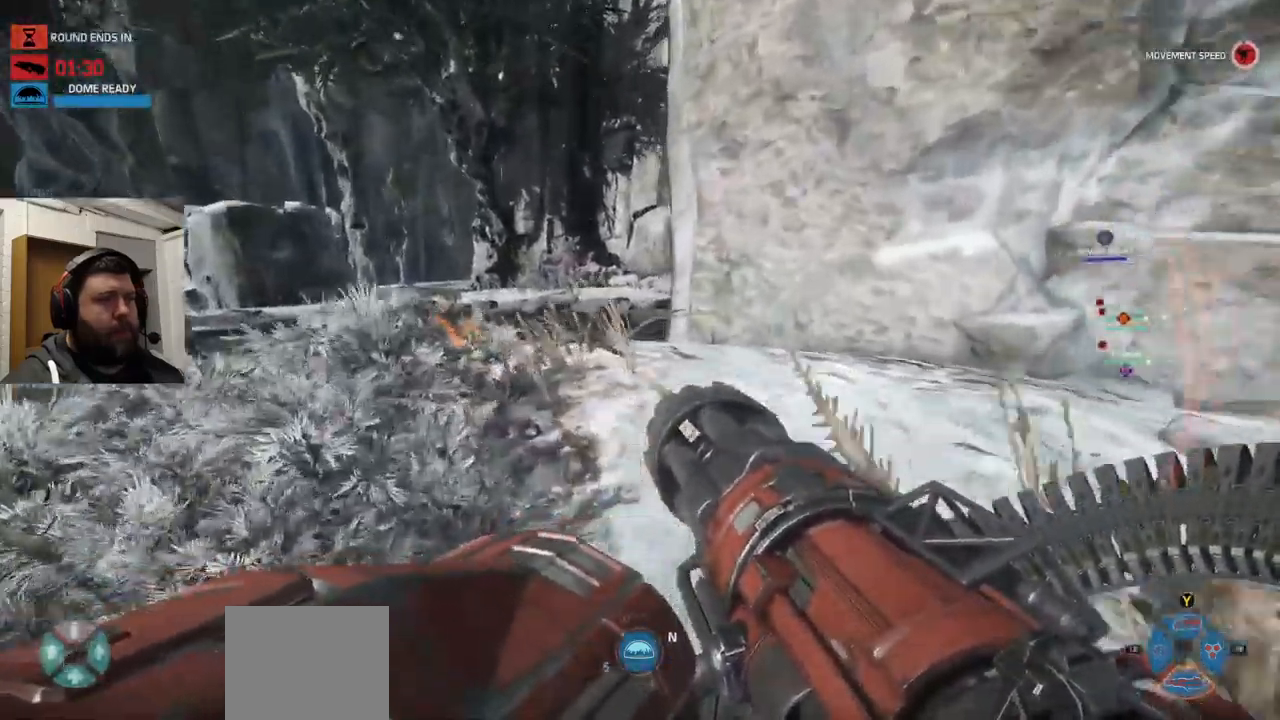
{"buttons": ["CROSS"], "left_stick": "up-left", "right_stick": "center", "events": []}
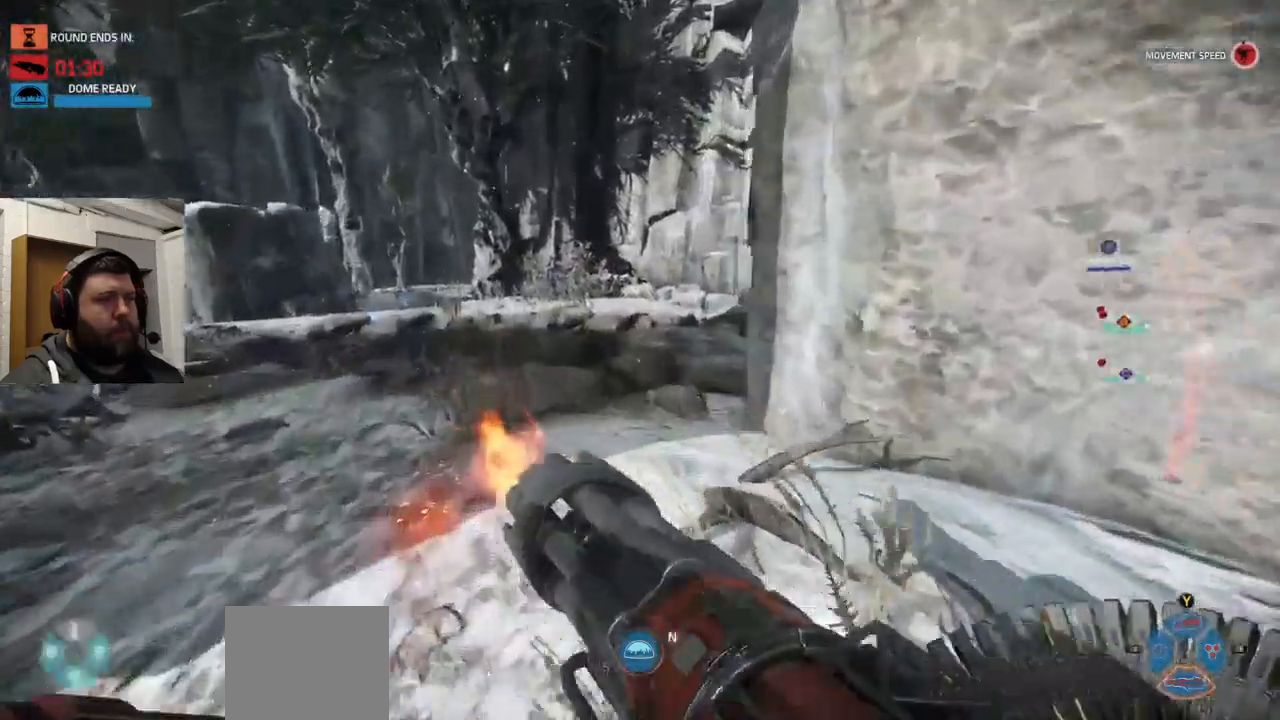
{"buttons": [], "left_stick": "up-left", "right_stick": "center"}
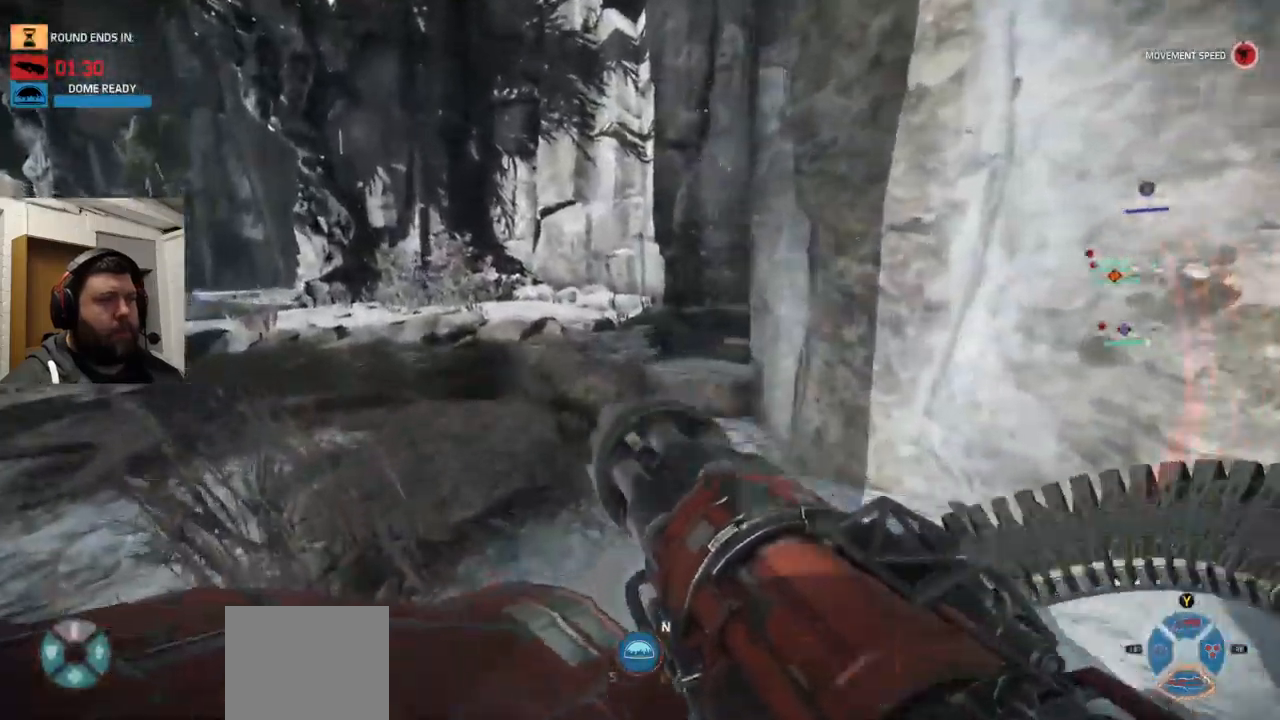
{"buttons": [], "left_stick": "up-left", "right_stick": "down-left", "events": [[467, "right_stick", "down-left"]]}
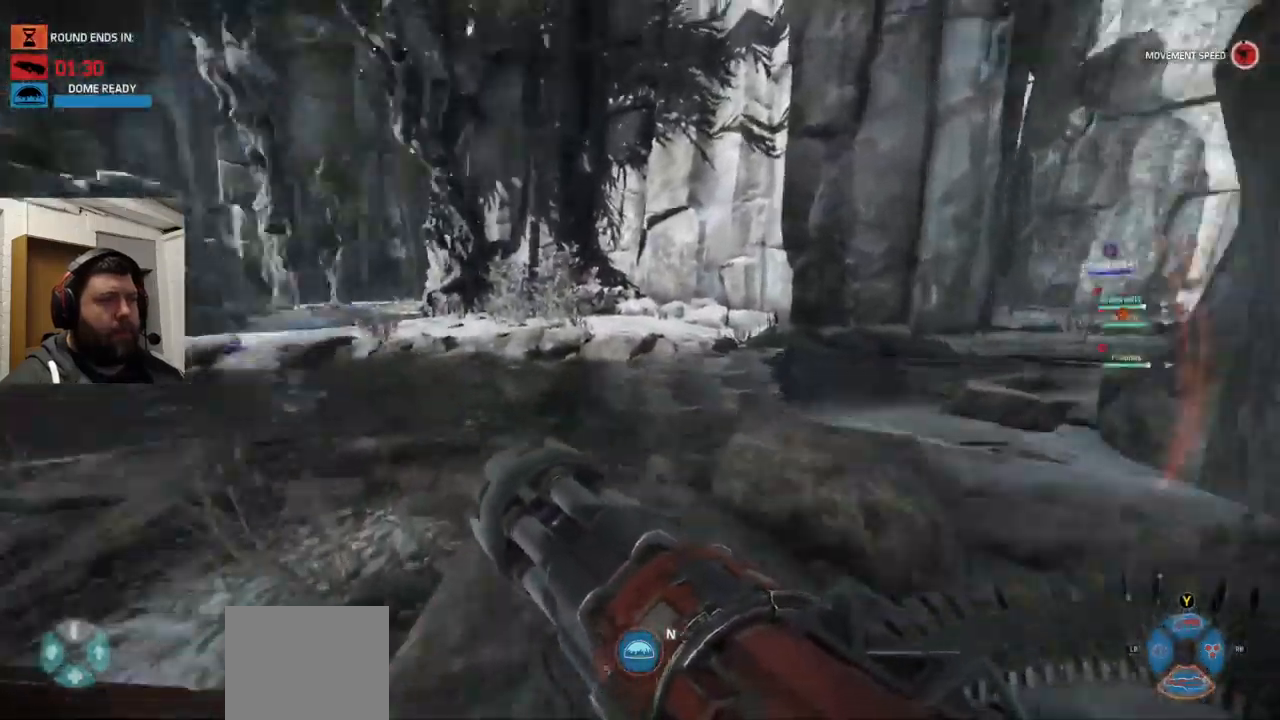
{"buttons": [], "left_stick": "up-left", "right_stick": "center", "events": [[183, "right_stick", "center"]]}
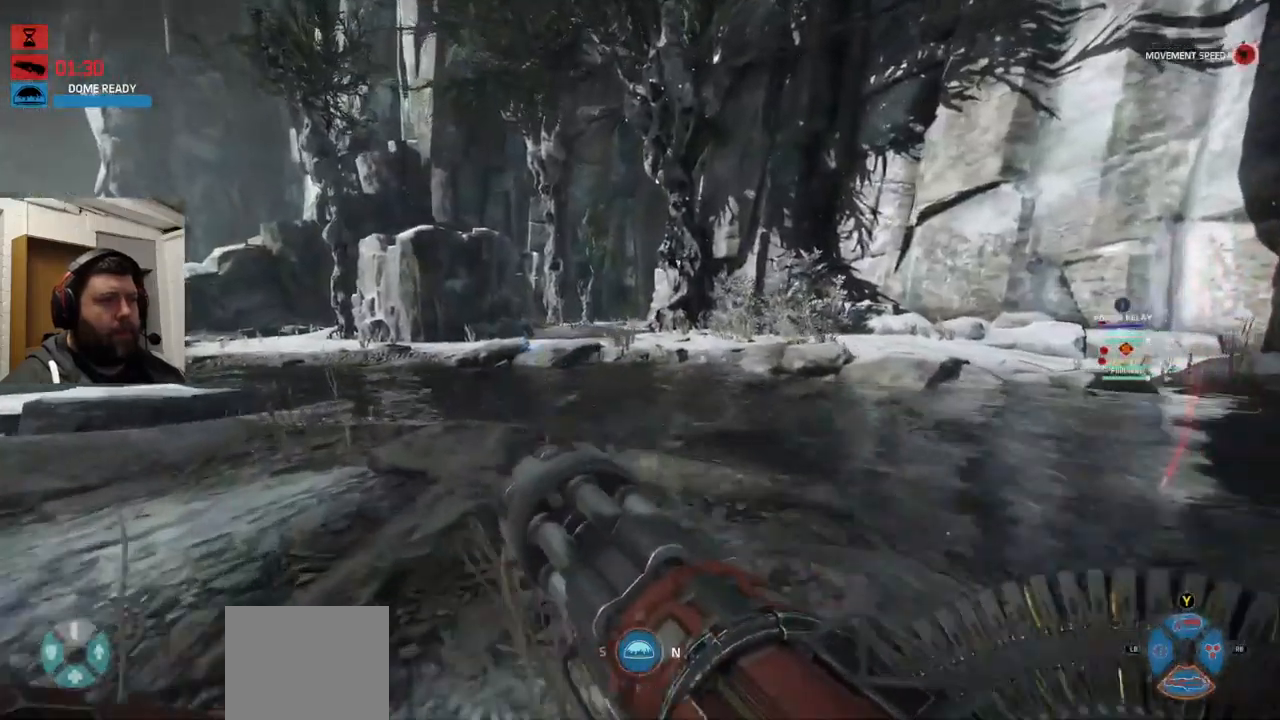
{"buttons": [], "left_stick": "up-left", "right_stick": "center", "events": [[67, "right_stick", "right"], [200, "right_stick", "center"]]}
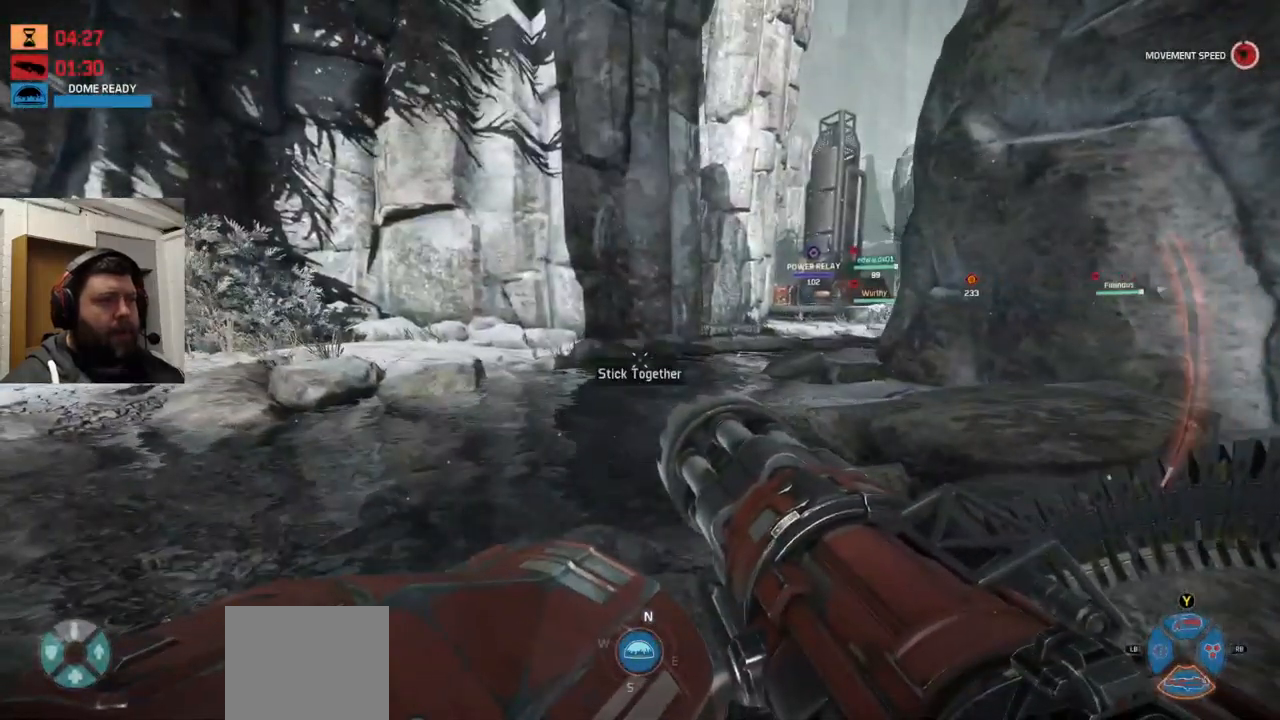
{"buttons": [], "left_stick": "up-left", "right_stick": "center", "events": [[283, "right_stick", "left"], [483, "right_stick", "center"]]}
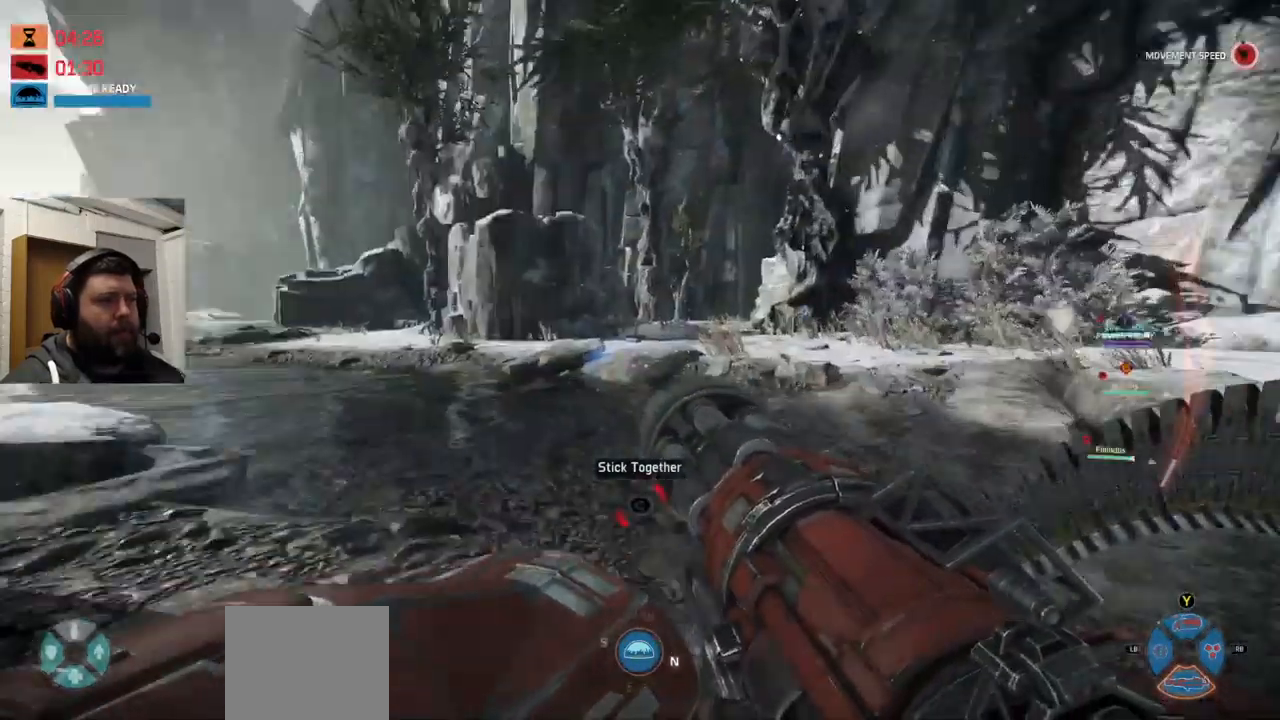
{"buttons": ["CROSS"], "left_stick": "up", "right_stick": "center", "events": [[50, "left_stick", "up"], [100, "CROSS", "down"]]}
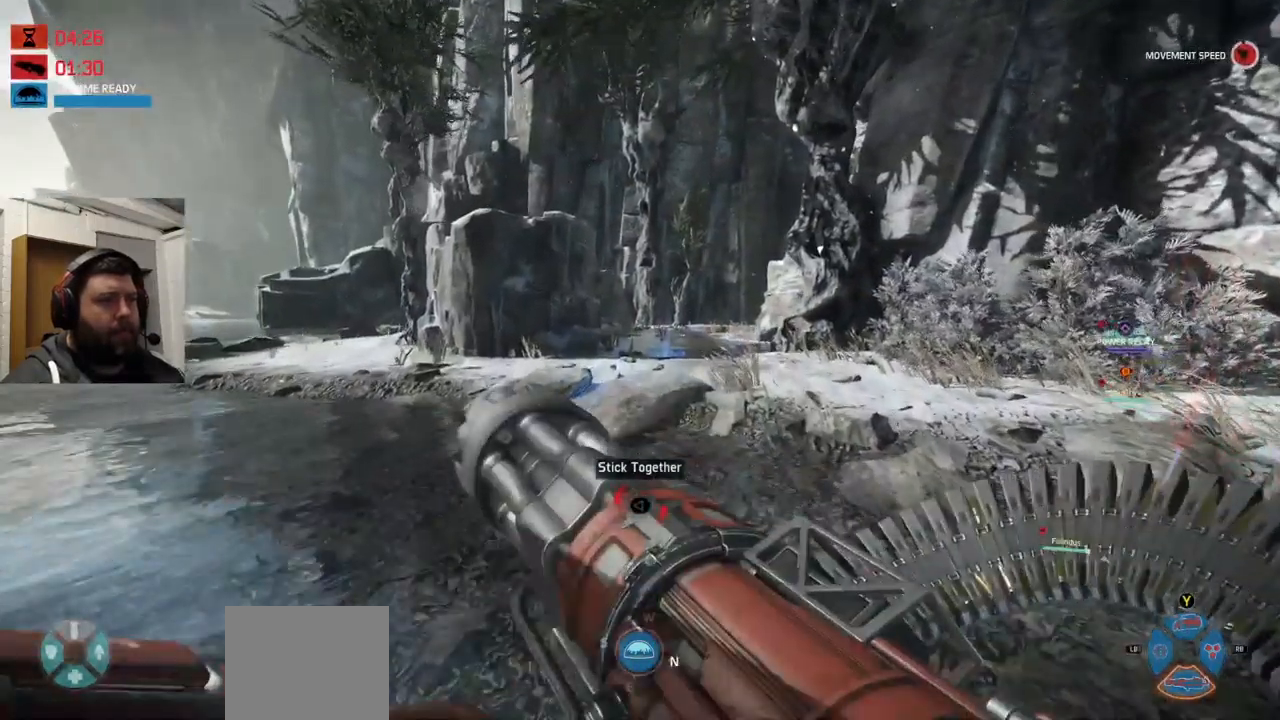
{"buttons": [], "left_stick": "up", "right_stick": "center"}
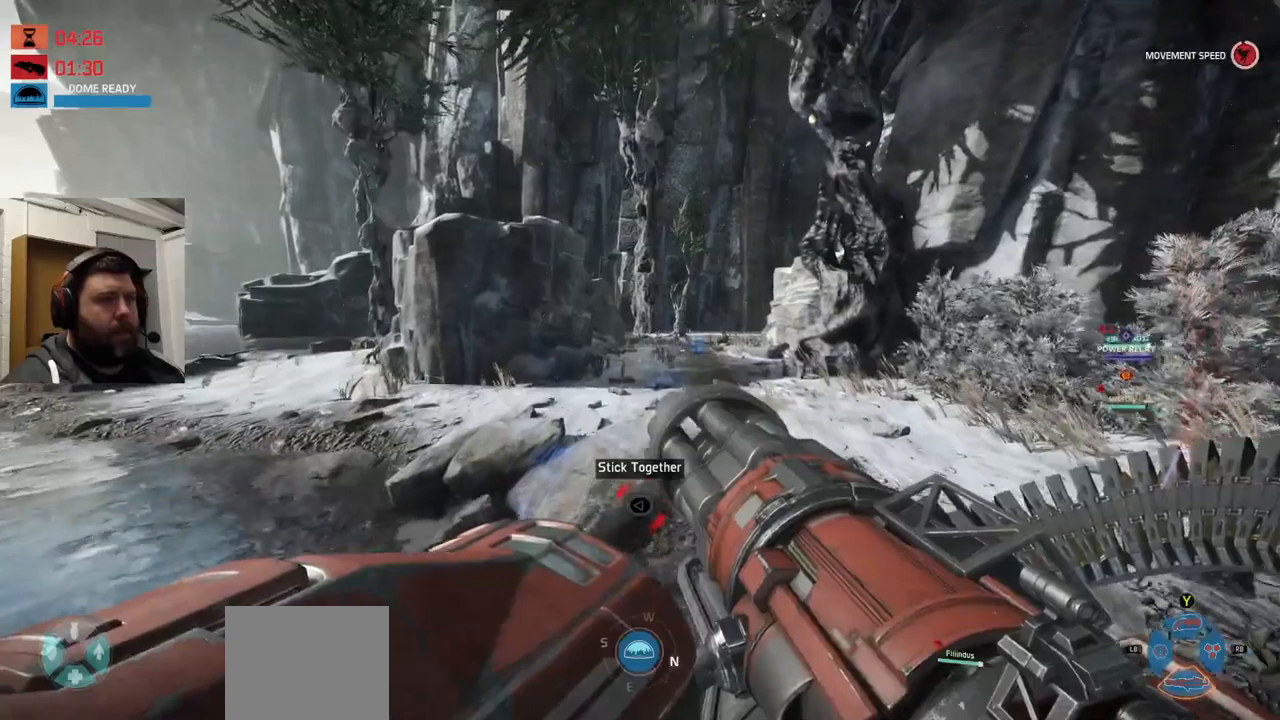
{"buttons": [], "left_stick": "up", "right_stick": "center", "events": []}
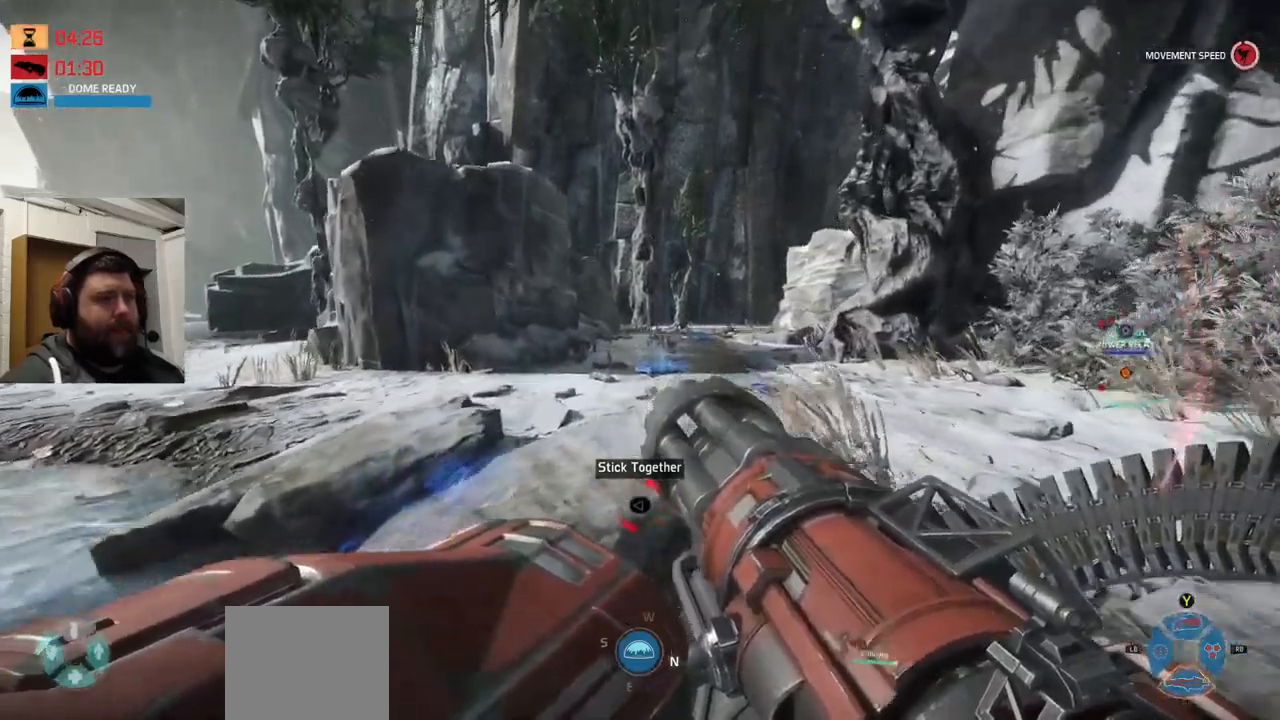
{"buttons": ["CROSS"], "left_stick": "up", "right_stick": "center", "events": [[234, "CROSS", "down"]]}
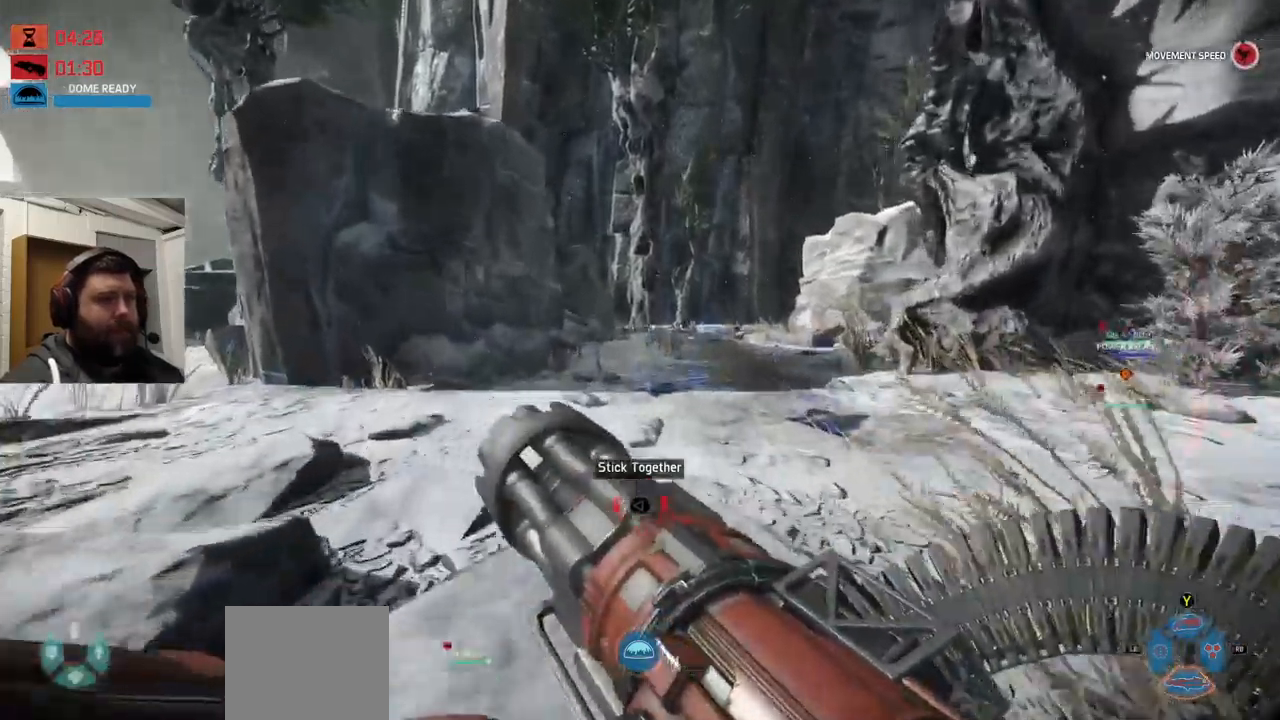
{"buttons": ["CROSS"], "left_stick": "up", "right_stick": "center", "events": [[250, "CROSS", "up"], [500, "CROSS", "down"]]}
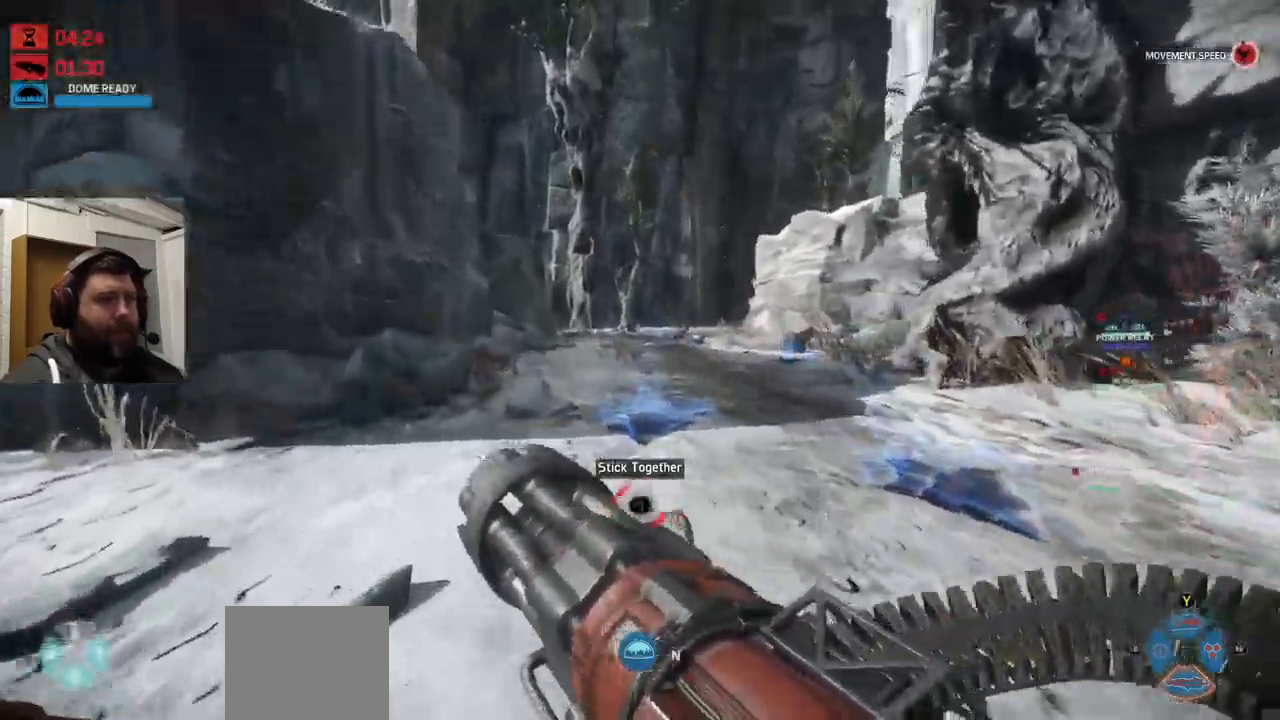
{"buttons": [], "left_stick": "up", "right_stick": "center", "events": [[134, "right_stick", "right"], [167, "CROSS", "up"], [250, "right_stick", "center"]]}
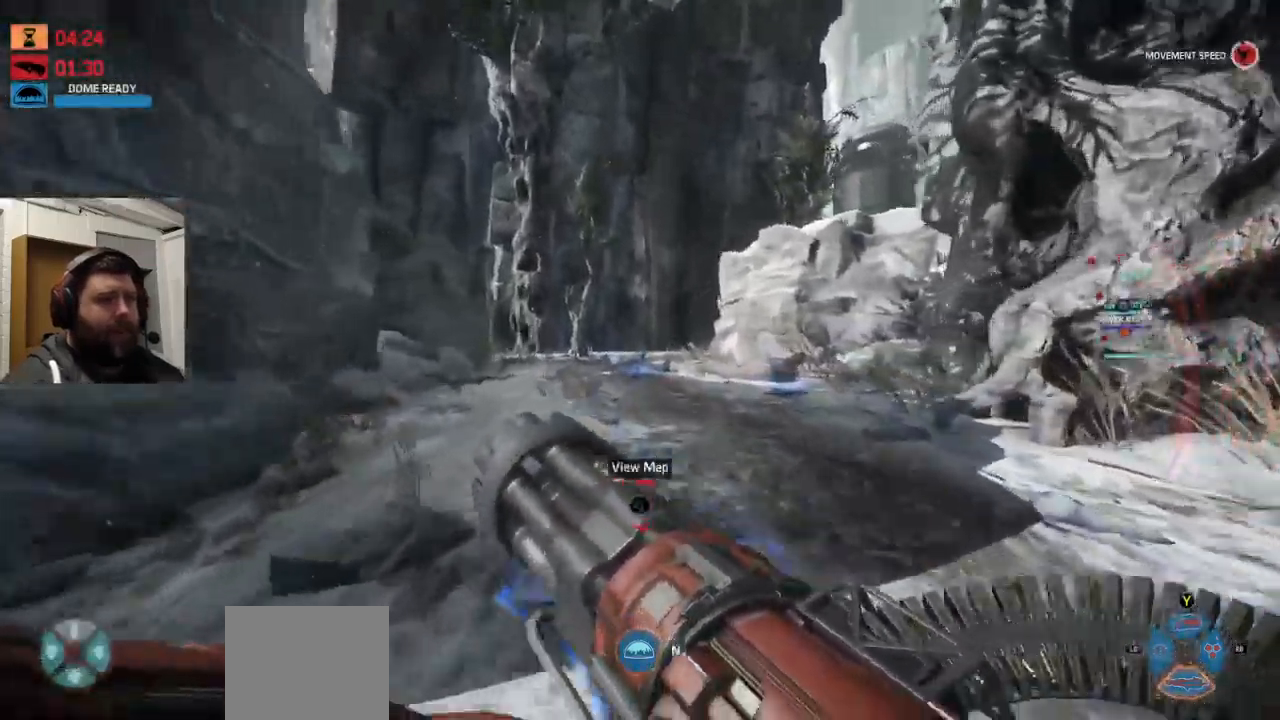
{"buttons": [], "left_stick": "up", "right_stick": "right", "events": [[300, "right_stick", "right"]]}
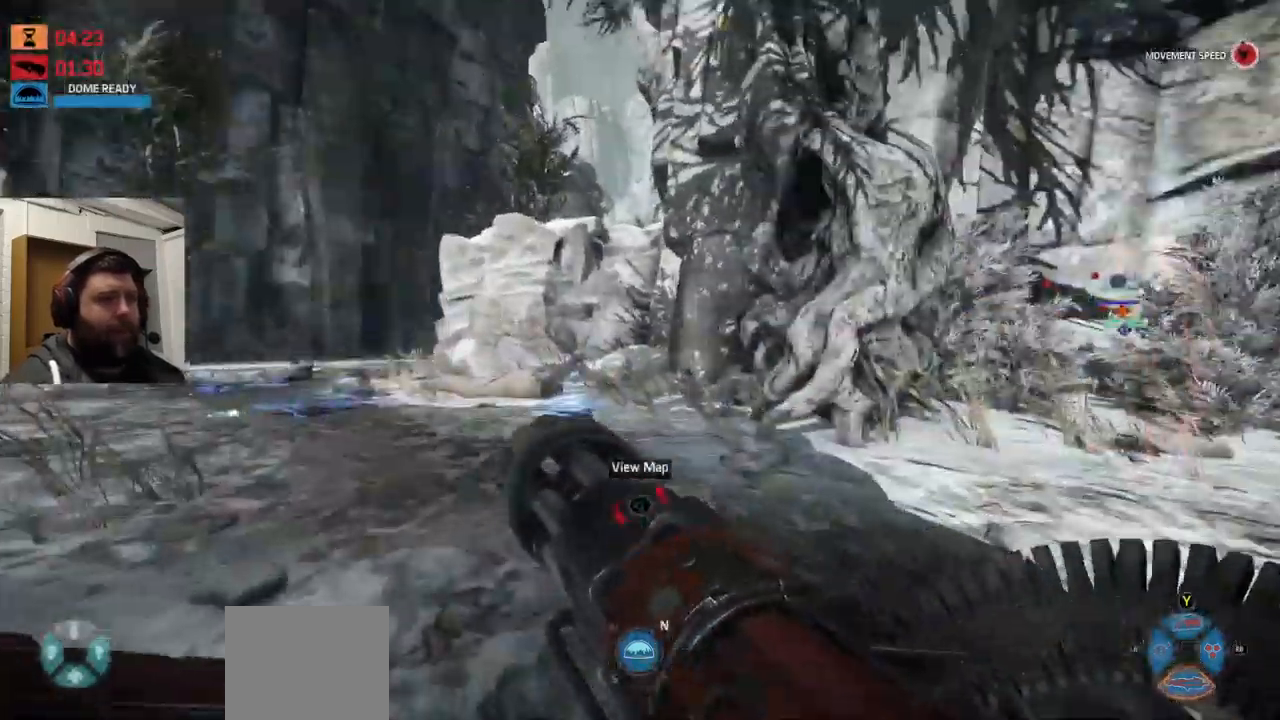
{"buttons": [], "left_stick": "up", "right_stick": "right", "events": []}